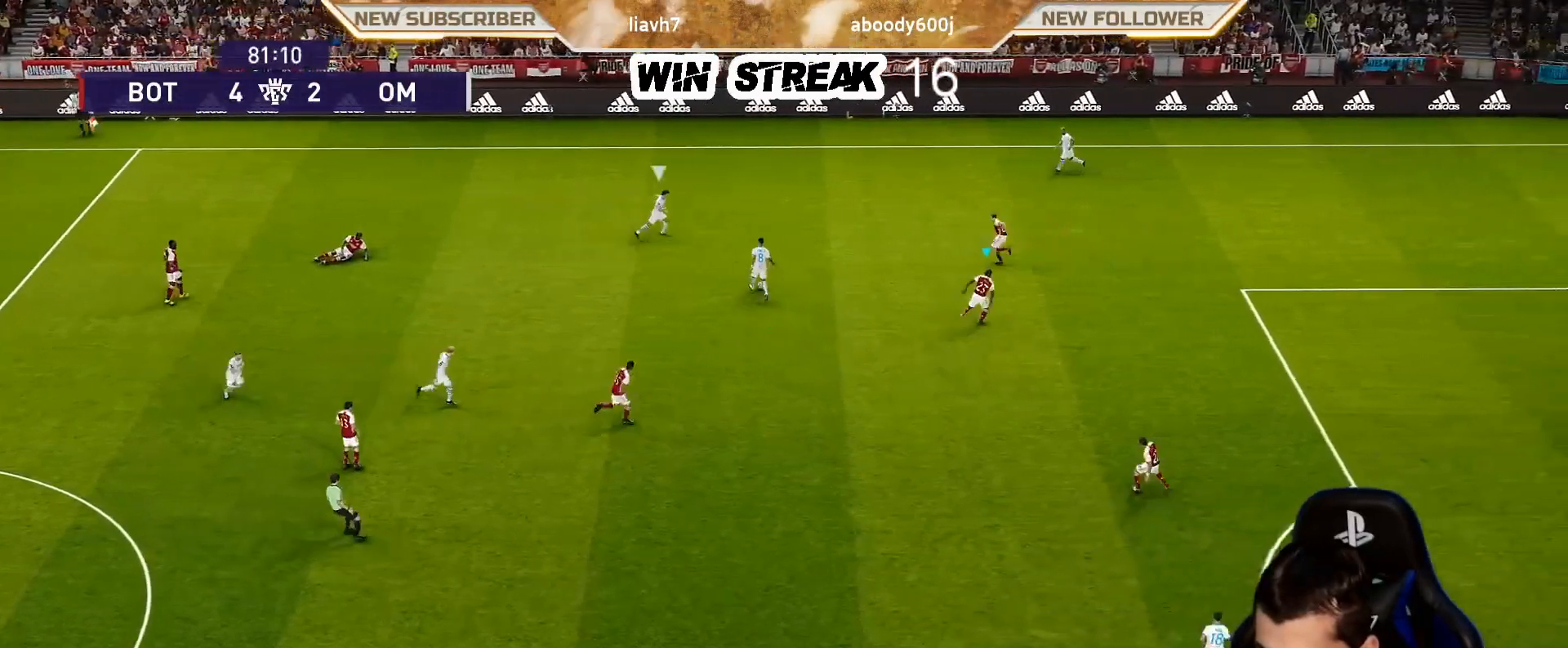
Gameplay with a controller (PlayStation layout); each line is a JSON object with the inputs held at the frame after it. "events" lists button and stick changes between this image and that frame as [ms after this image, input, new state], when the widget could be followed in between.
{"buttons": ["SQUARE", "R1"], "left_stick": "right", "right_stick": "center", "events": []}
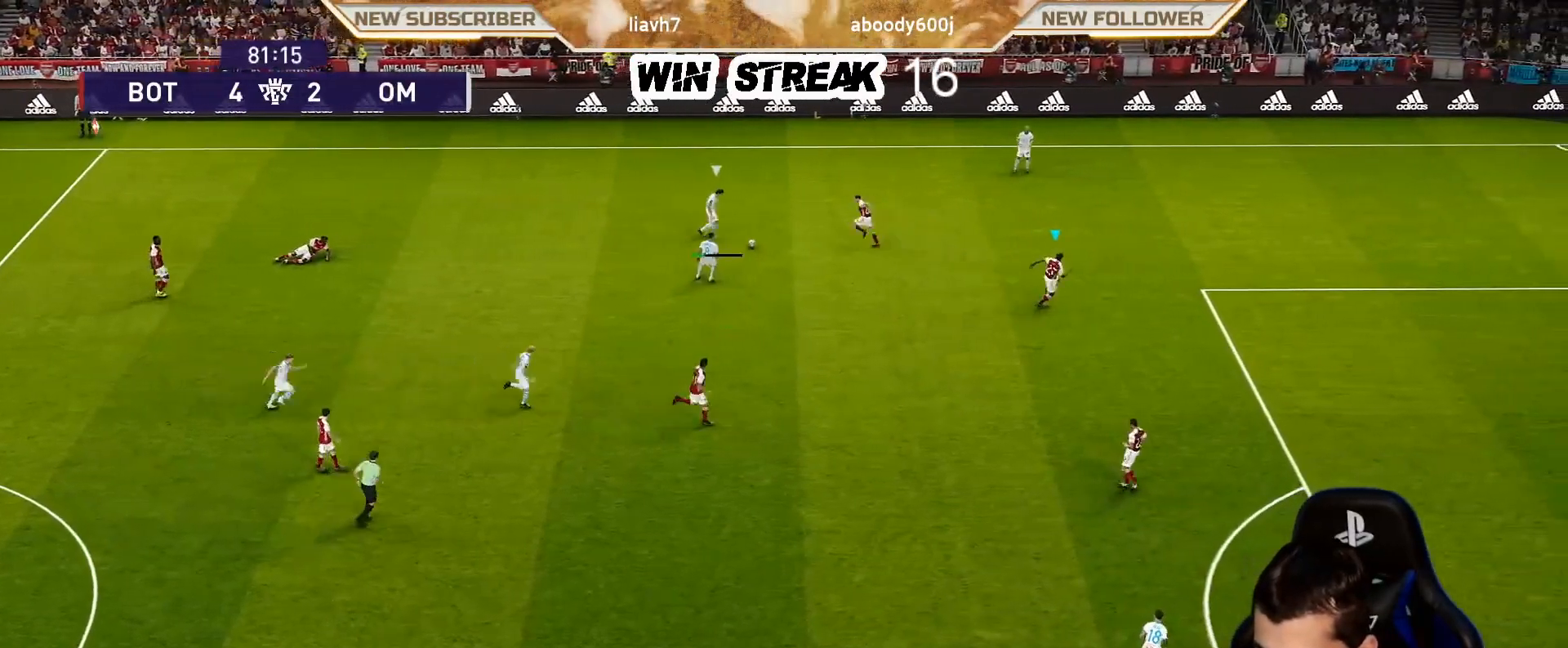
{"buttons": ["SQUARE", "R1"], "left_stick": "right", "right_stick": "center", "events": []}
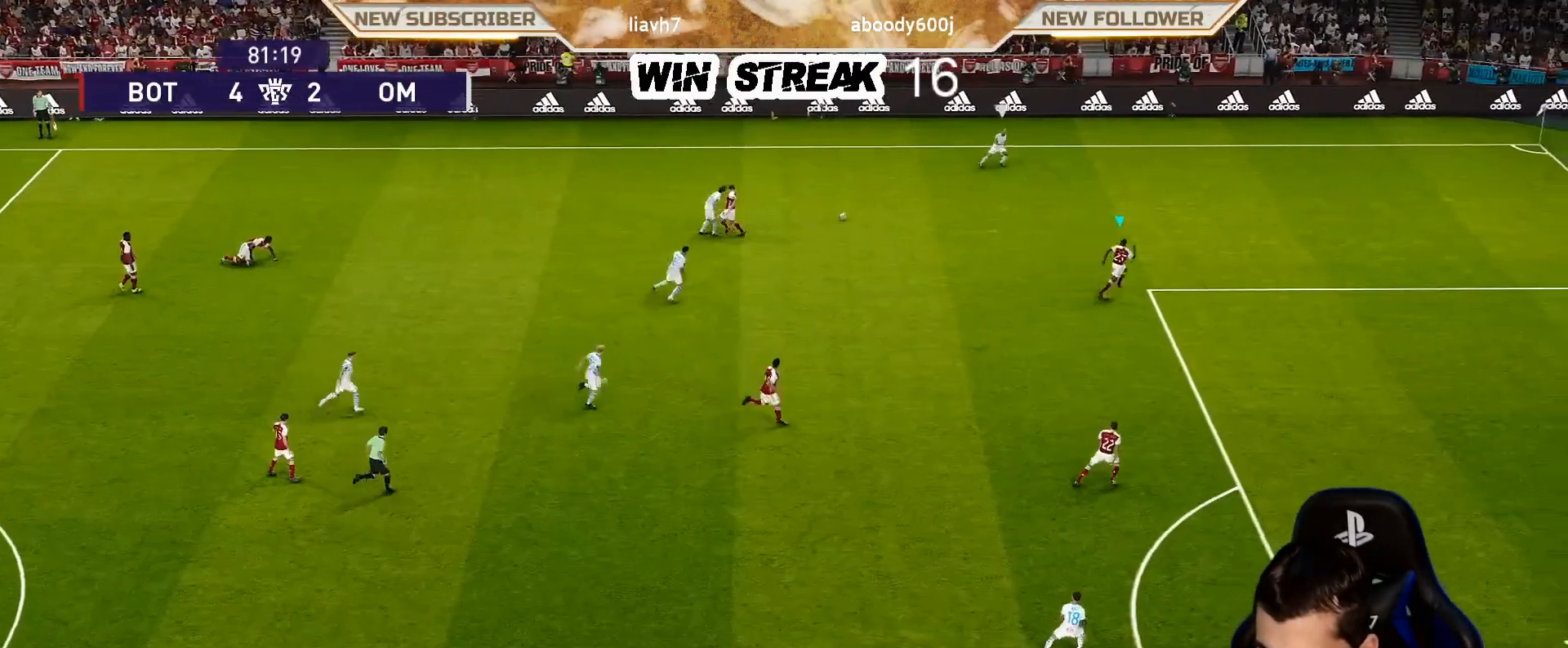
{"buttons": ["SQUARE", "R1"], "left_stick": "up", "right_stick": "center", "events": [[150, "left_stick", "up-right"], [333, "left_stick", "up"]]}
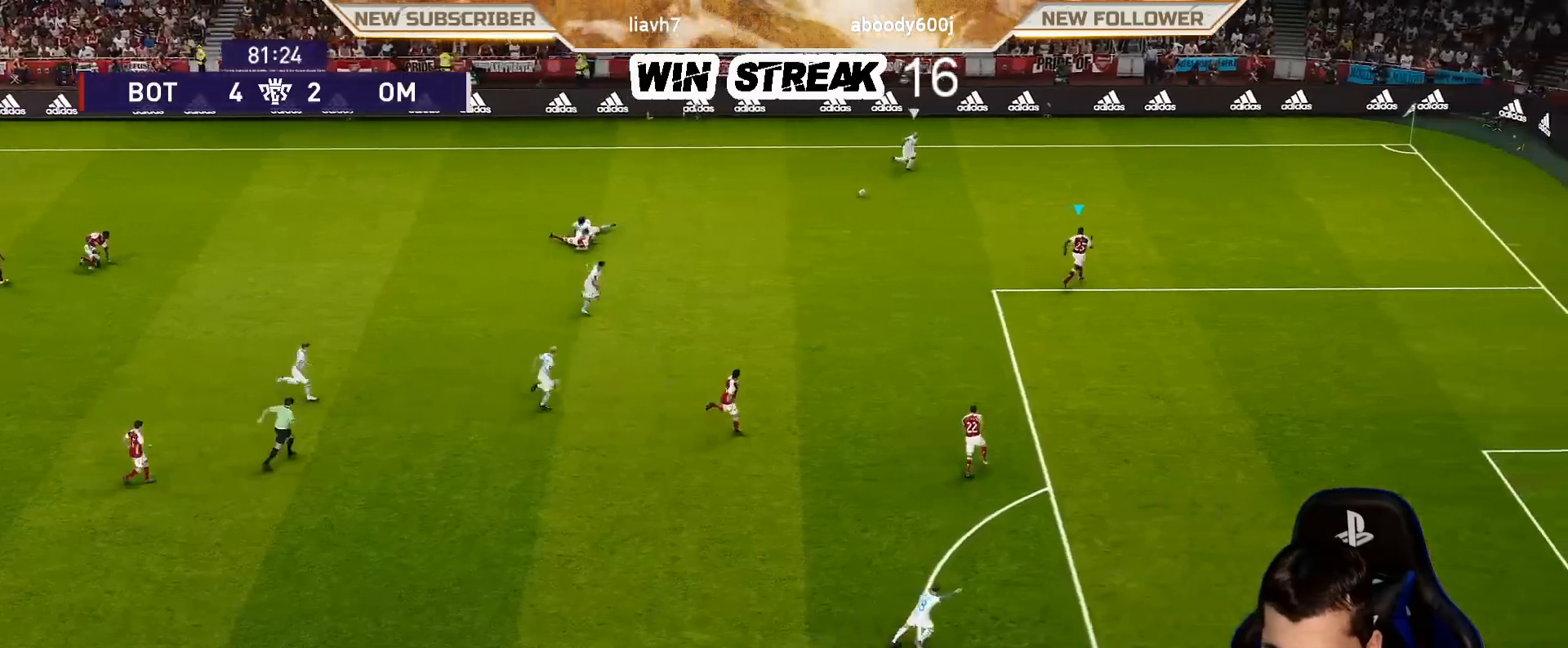
{"buttons": ["CROSS", "SQUARE", "R1"], "left_stick": "center", "right_stick": "center", "events": [[250, "CROSS", "down"], [267, "left_stick", "up-left"], [433, "left_stick", "center"]]}
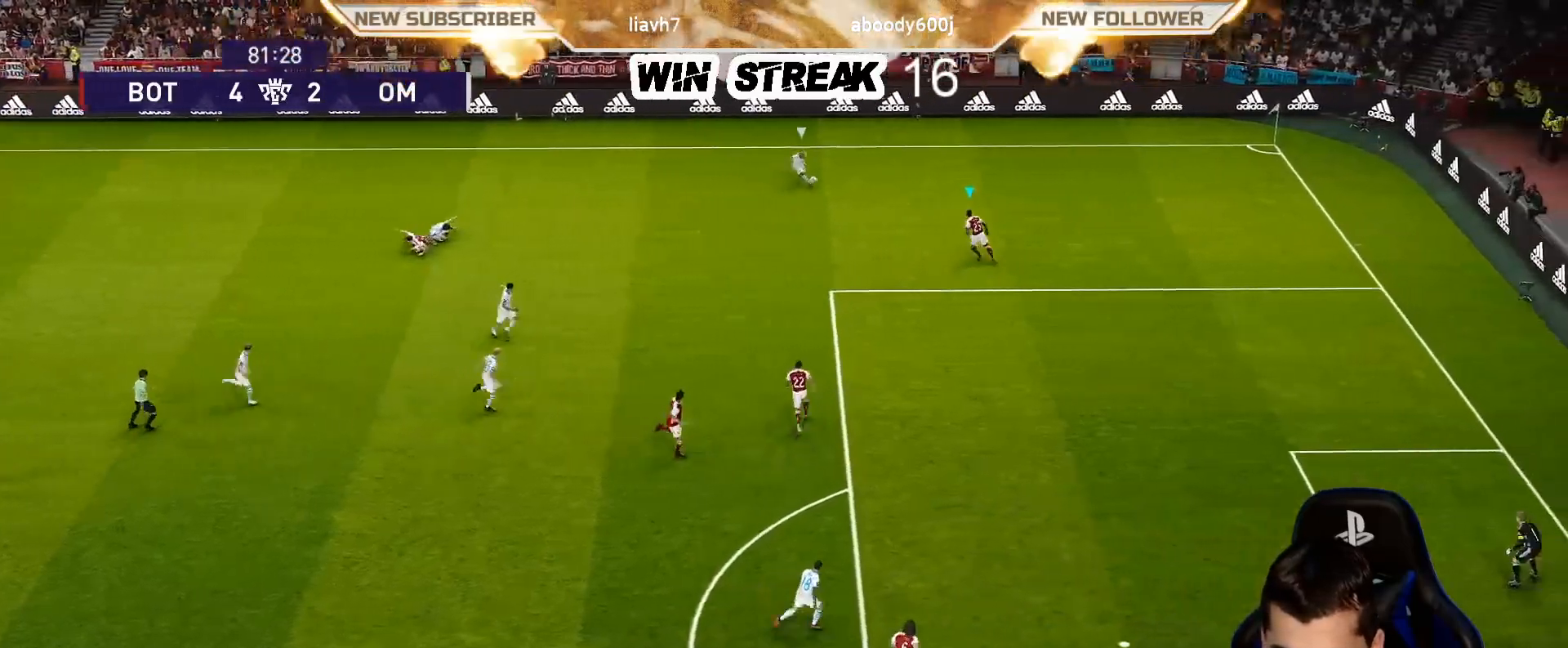
{"buttons": ["CROSS", "SQUARE", "R1"], "left_stick": "left", "right_stick": "center", "events": [[433, "left_stick", "left"]]}
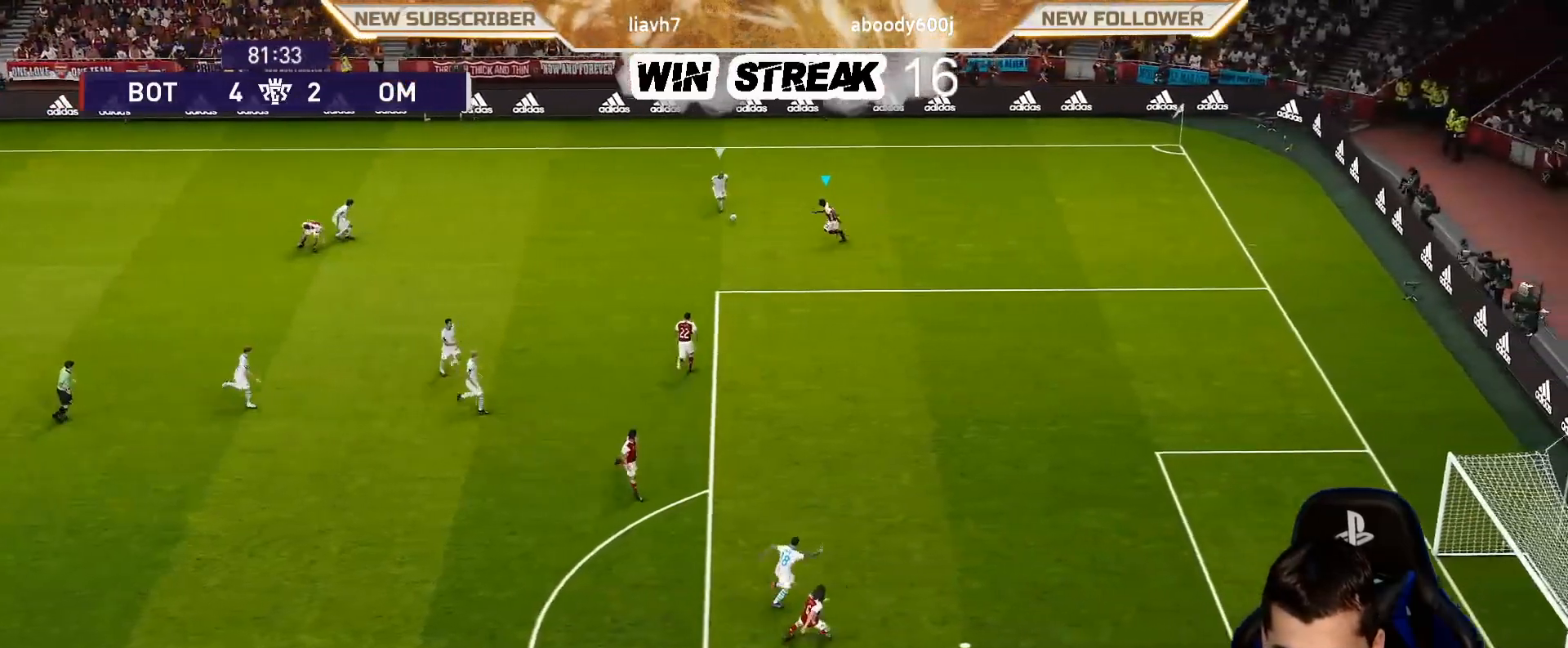
{"buttons": ["CROSS", "SQUARE", "R1"], "left_stick": "left", "right_stick": "center", "events": [[167, "left_stick", "center"], [467, "left_stick", "left"]]}
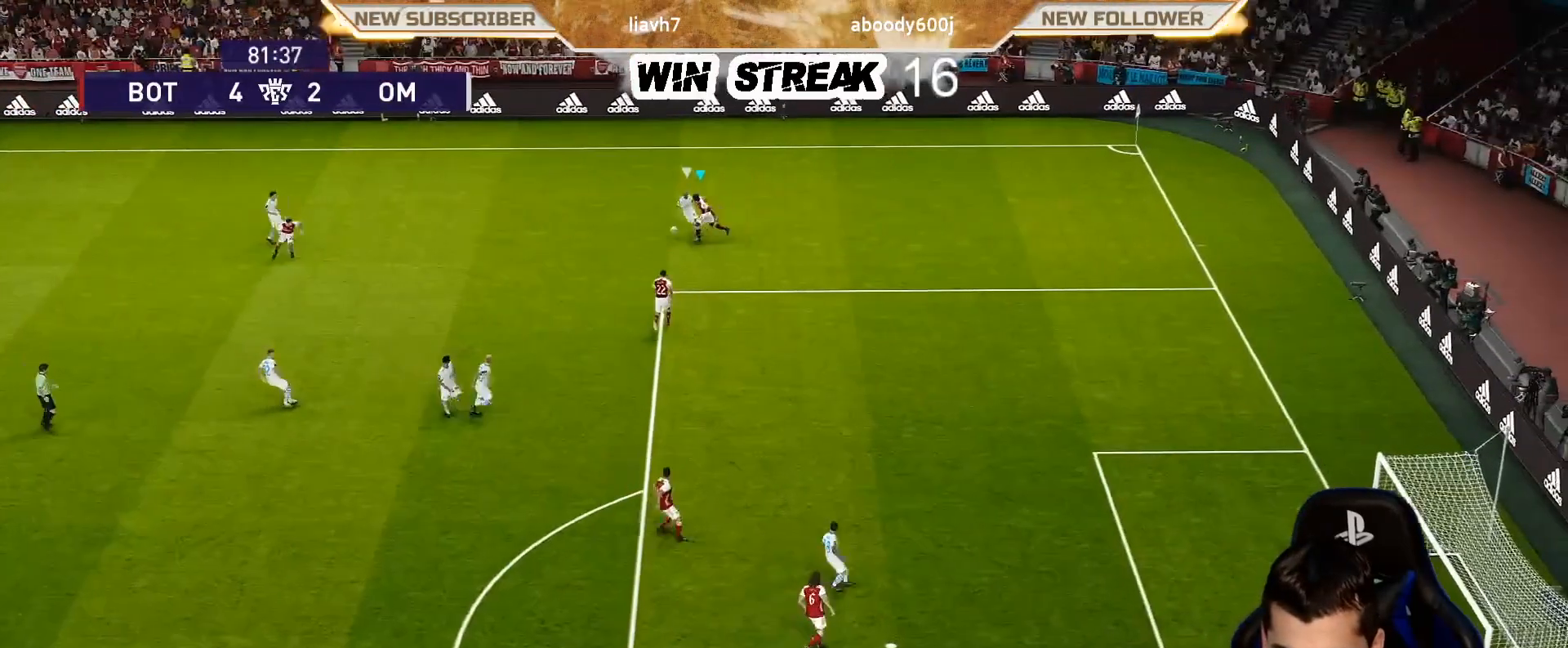
{"buttons": ["R1"], "left_stick": "left", "right_stick": "center", "events": [[100, "CROSS", "up"], [100, "R1", "up"], [100, "SQUARE", "up"], [383, "R1", "down"]]}
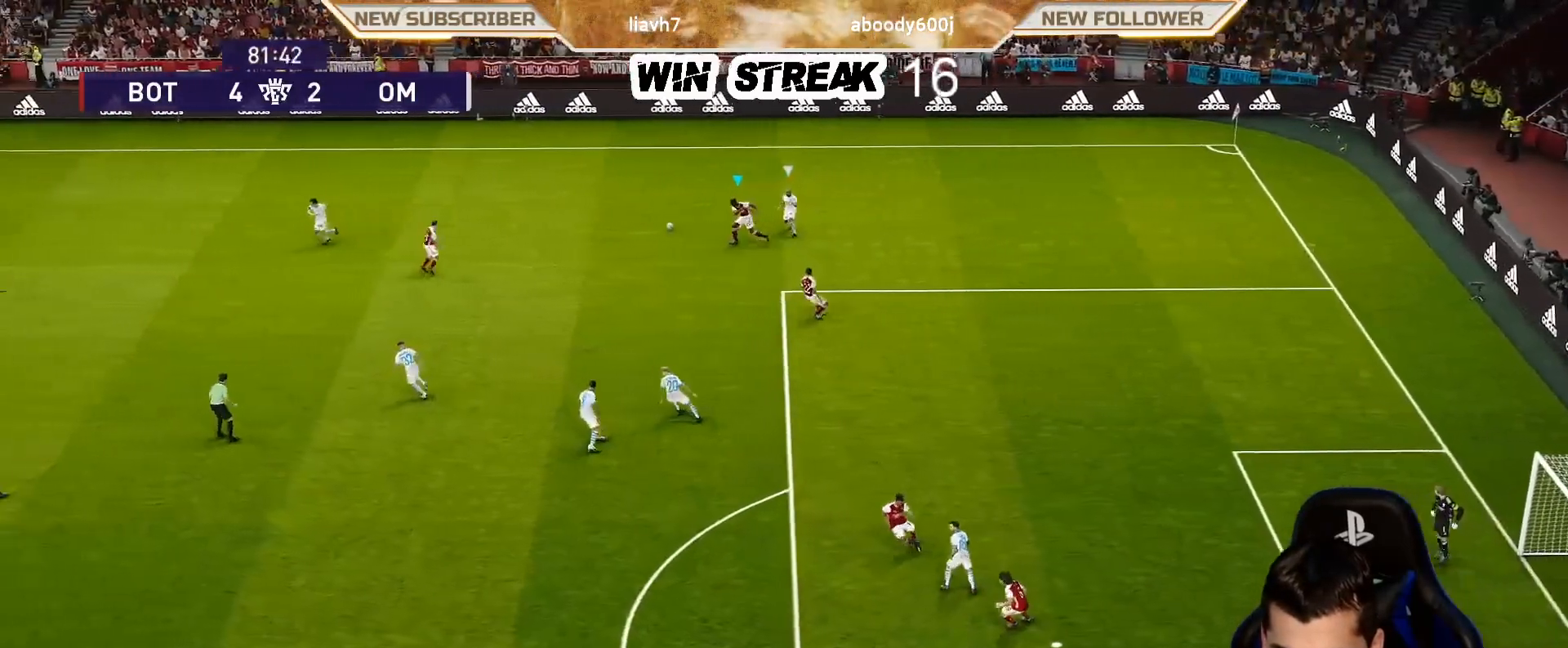
{"buttons": ["CROSS"], "left_stick": "left", "right_stick": "center", "events": [[333, "R1", "up"], [483, "CROSS", "down"]]}
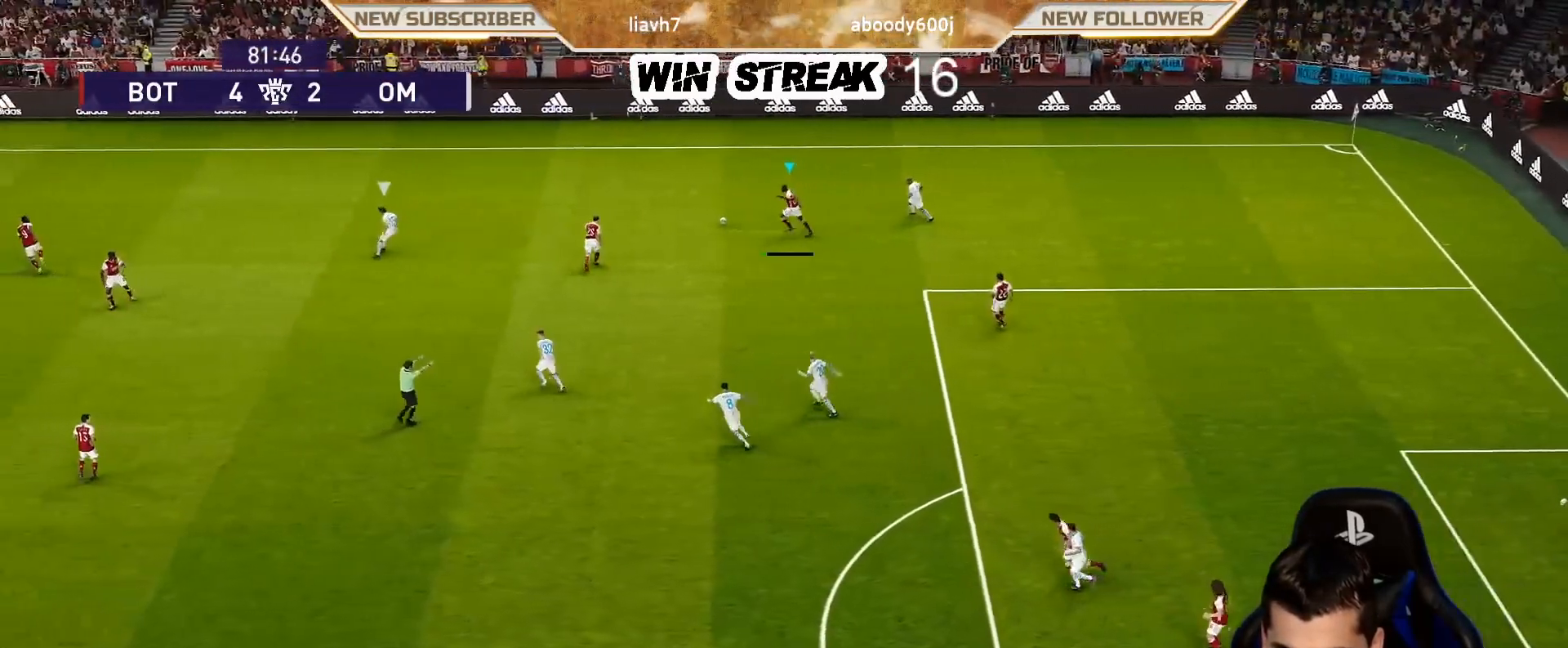
{"buttons": [], "left_stick": "left", "right_stick": "center", "events": [[233, "CROSS", "up"]]}
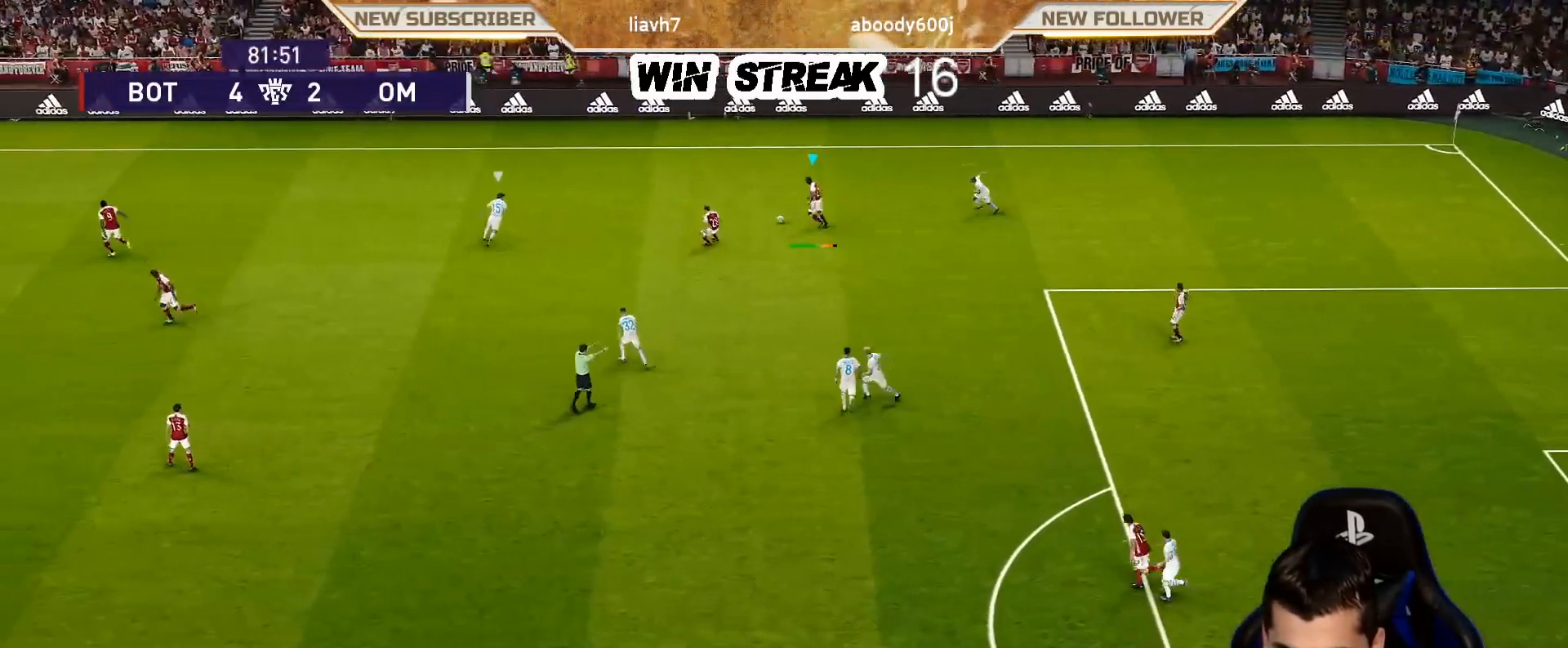
{"buttons": [], "left_stick": "down", "right_stick": "center", "events": [[83, "left_stick", "center"], [383, "left_stick", "down"]]}
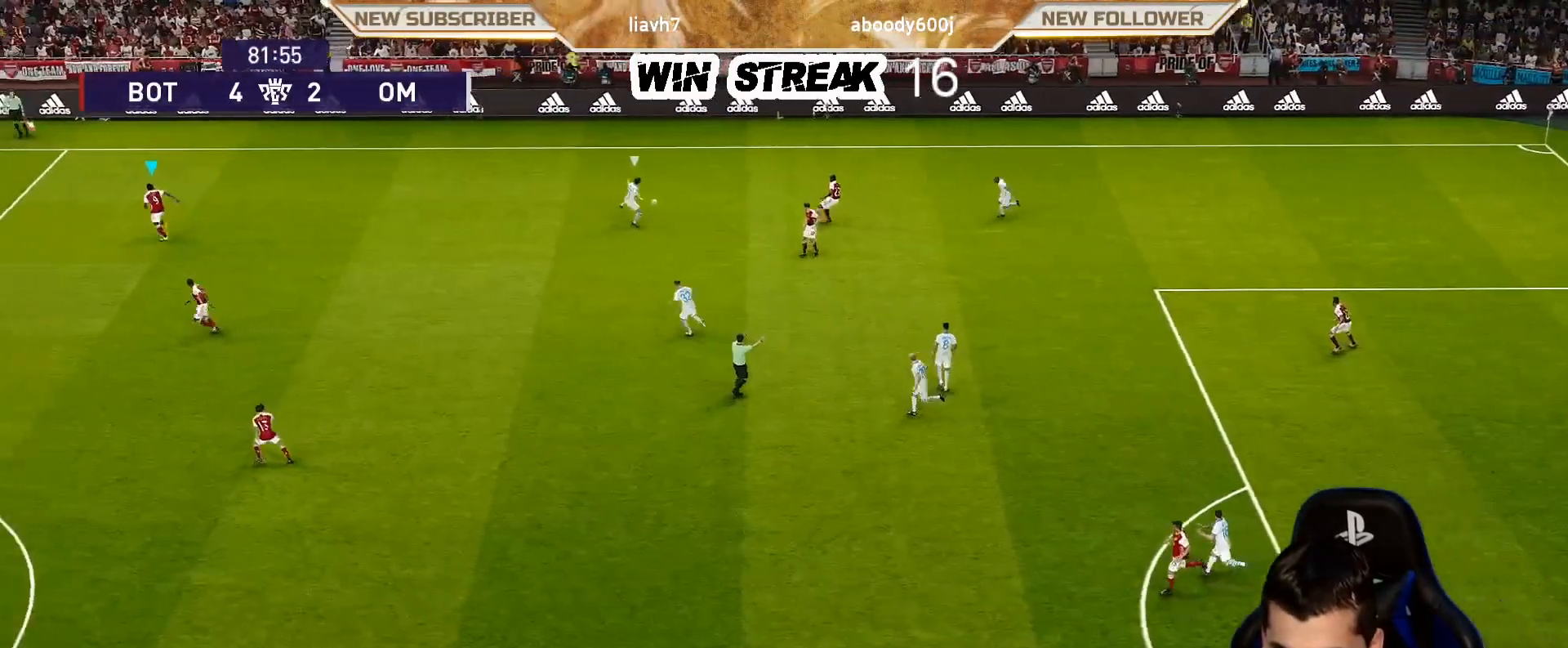
{"buttons": ["L1"], "left_stick": "left", "right_stick": "center", "events": [[433, "left_stick", "left"], [500, "L1", "down"]]}
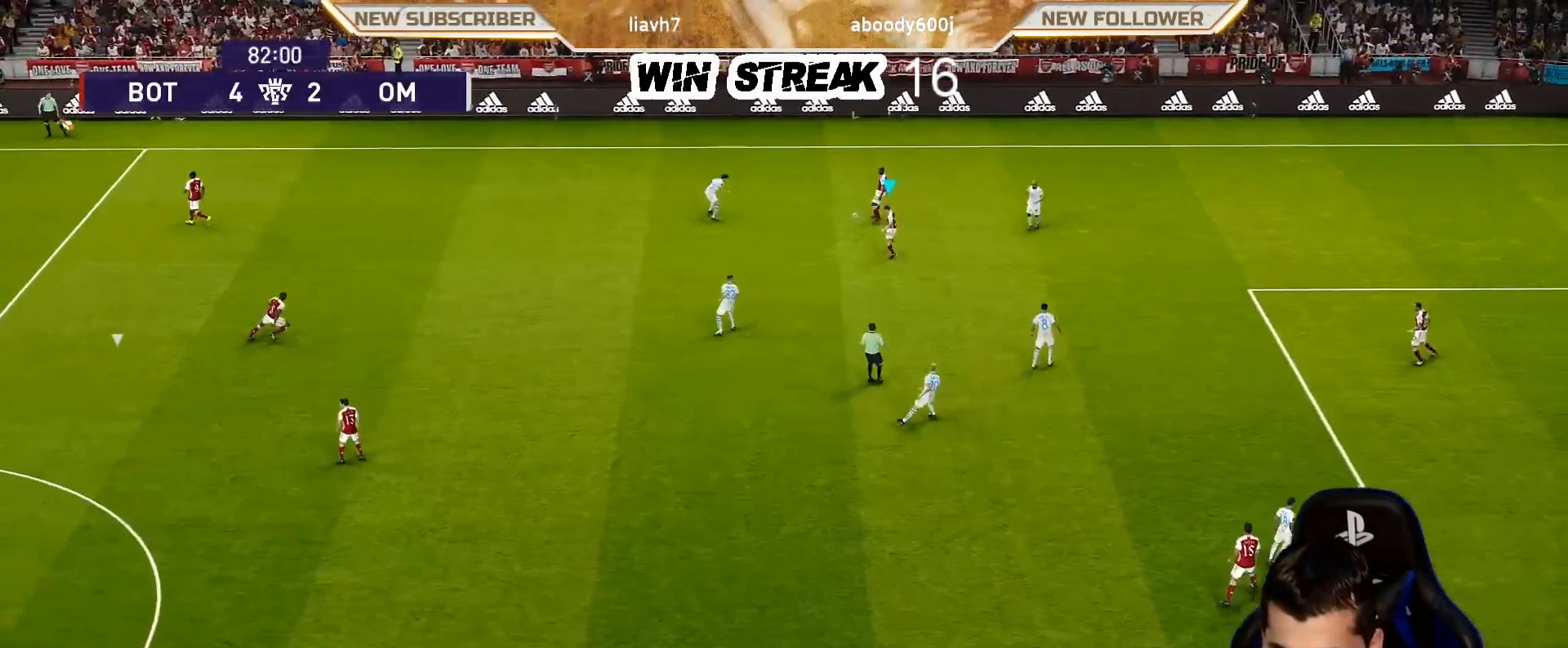
{"buttons": ["CROSS"], "left_stick": "left", "right_stick": "center", "events": [[150, "L1", "up"], [183, "R1", "down"], [350, "CROSS", "down"], [350, "R1", "up"]]}
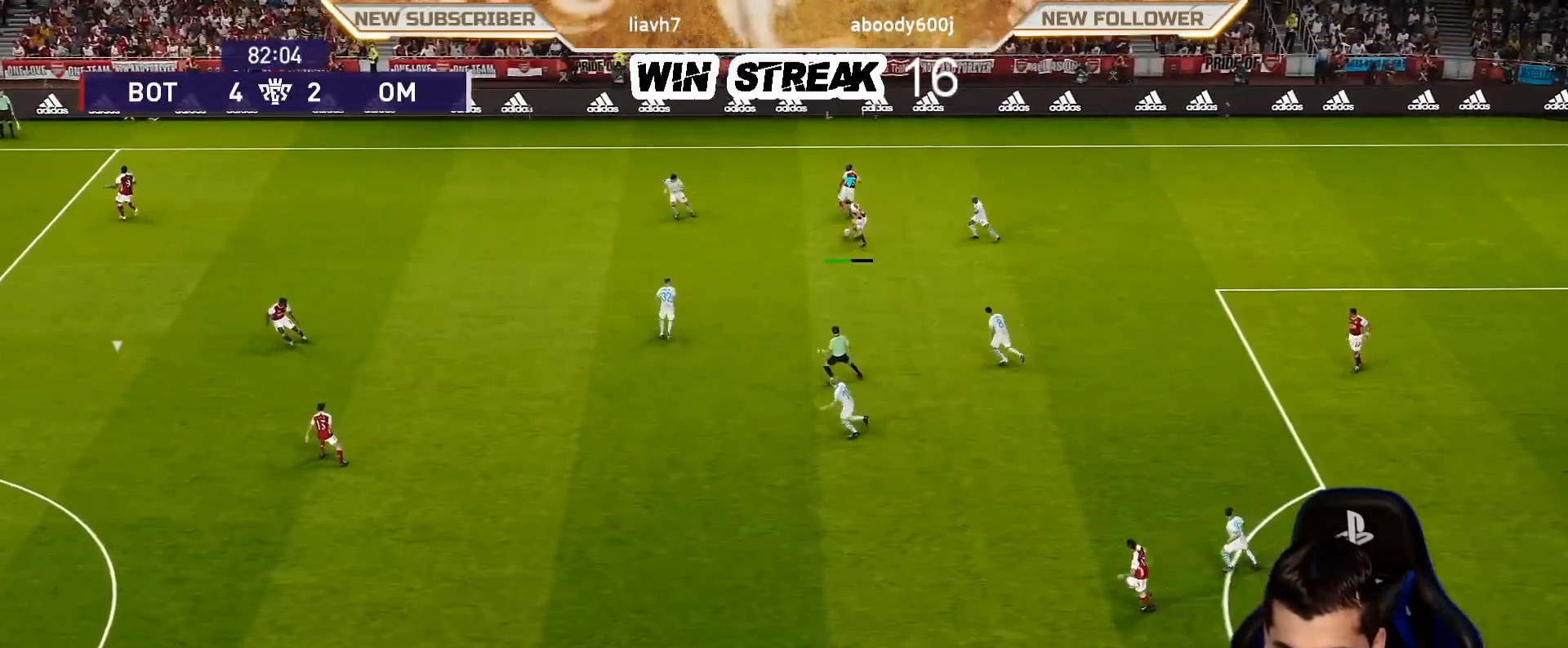
{"buttons": [], "left_stick": "center", "right_stick": "center", "events": [[17, "CROSS", "up"], [300, "left_stick", "center"]]}
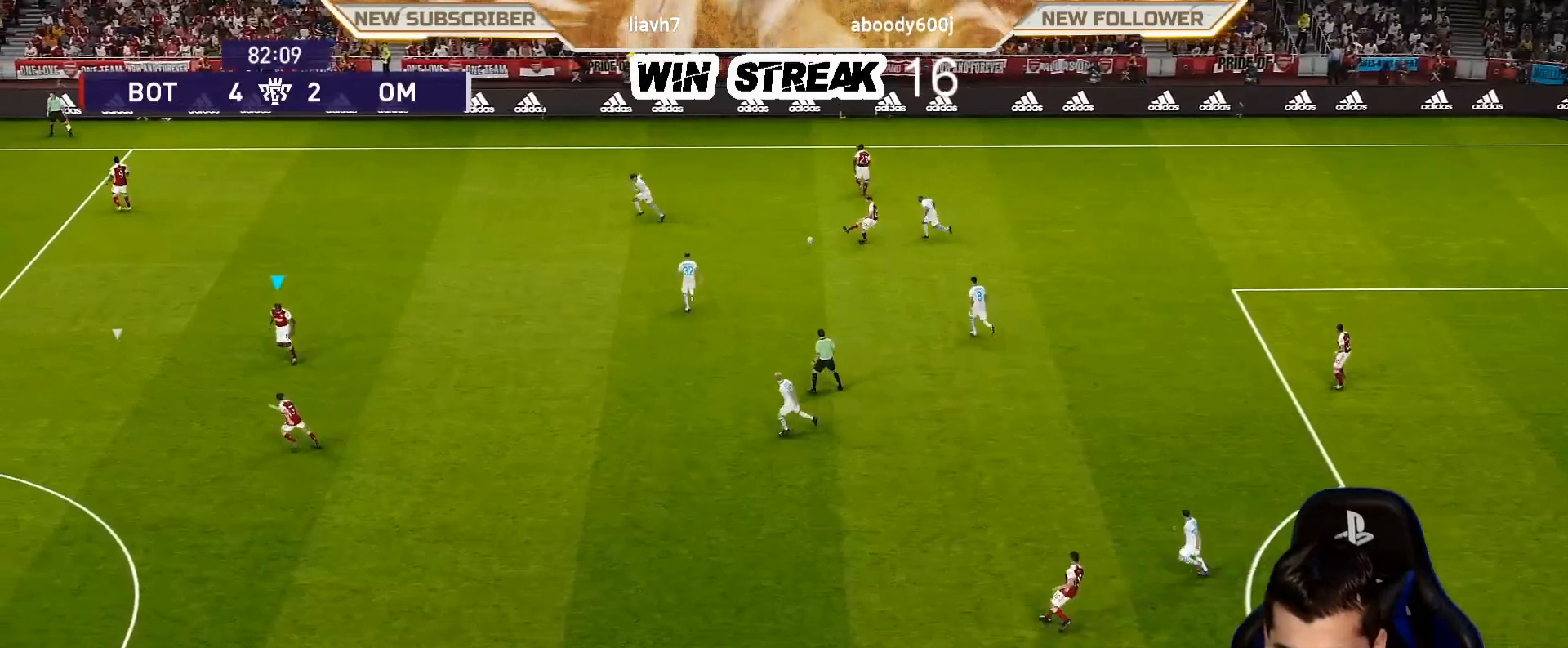
{"buttons": [], "left_stick": "left", "right_stick": "center", "events": [[317, "left_stick", "left"]]}
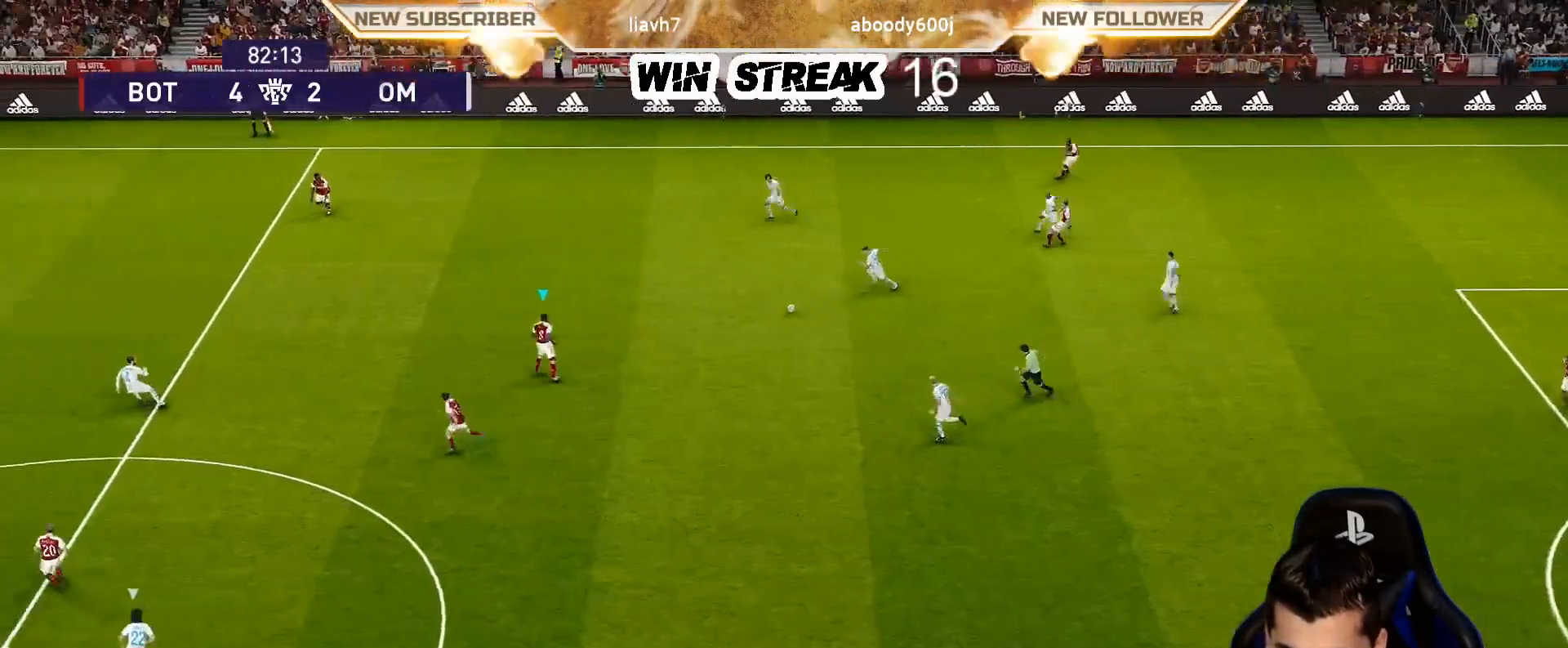
{"buttons": [], "left_stick": "left", "right_stick": "center", "events": []}
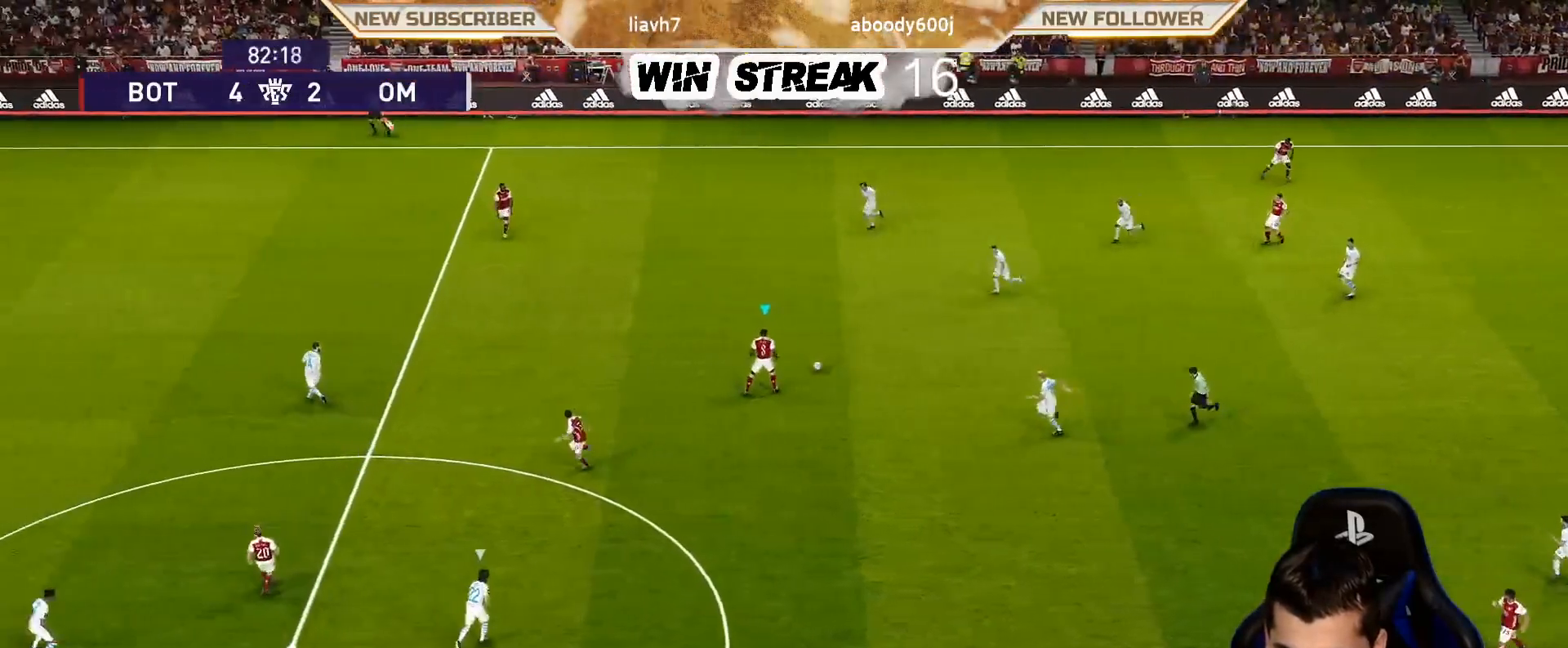
{"buttons": [], "left_stick": "left", "right_stick": "center", "events": []}
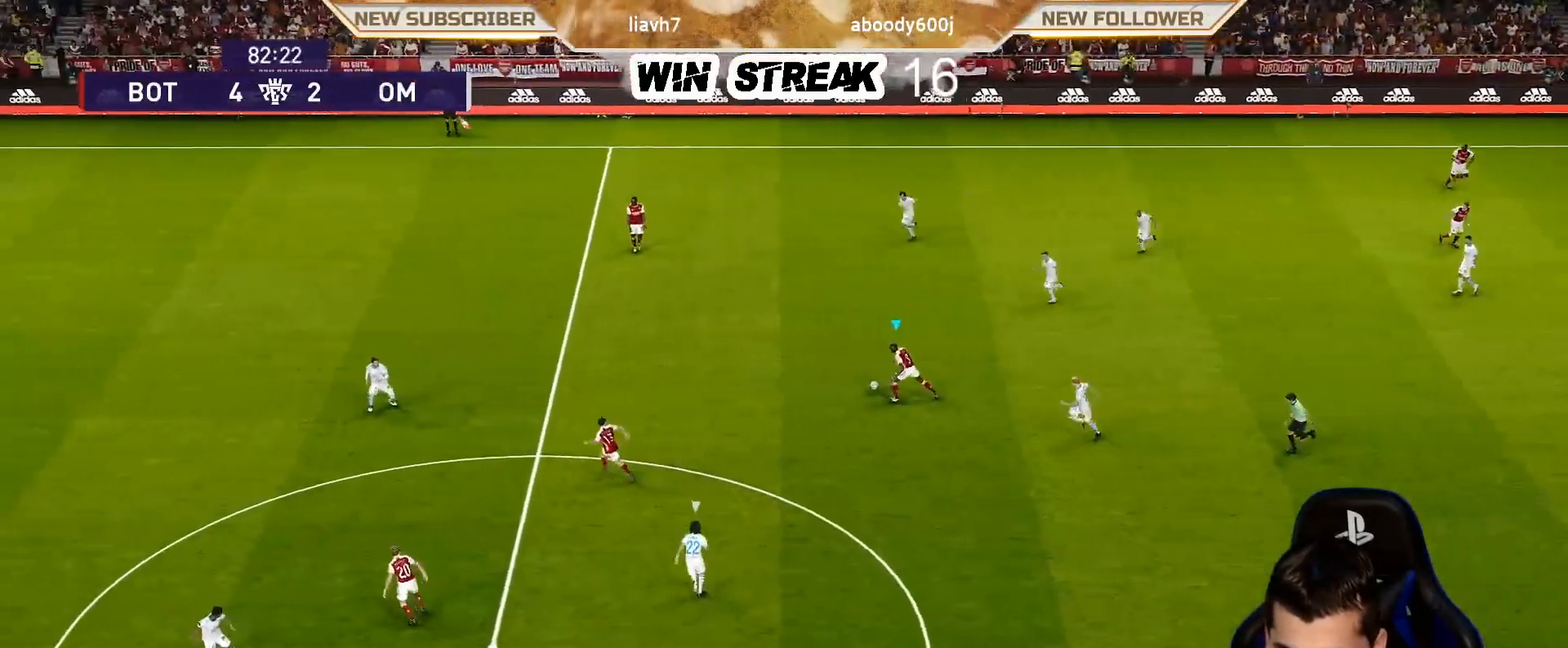
{"buttons": [], "left_stick": "left", "right_stick": "center", "events": [[67, "R2", "down"], [67, "TRIANGLE", "down"], [67, "left_stick", "up-left"], [183, "TRIANGLE", "up"], [200, "left_stick", "left"], [233, "R2", "up"]]}
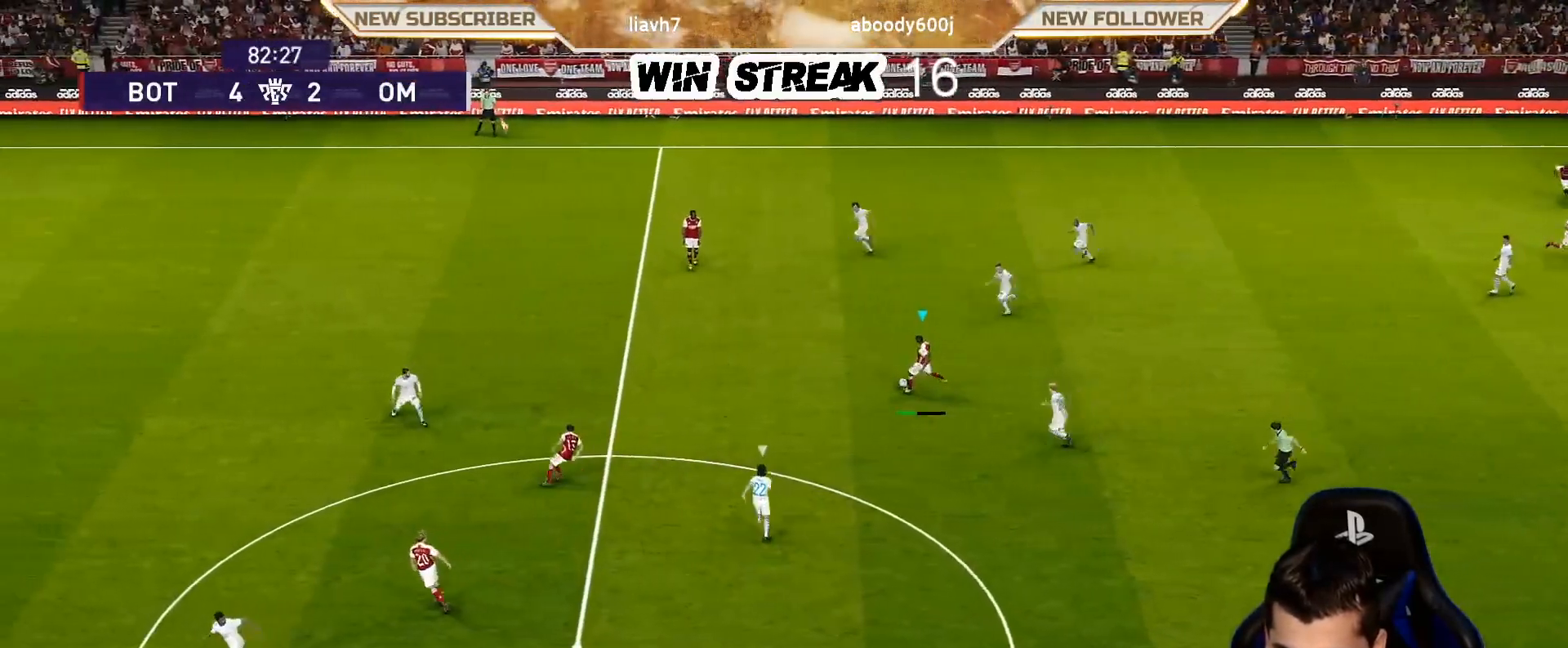
{"buttons": ["R1"], "left_stick": "left", "right_stick": "center", "events": [[483, "R1", "down"]]}
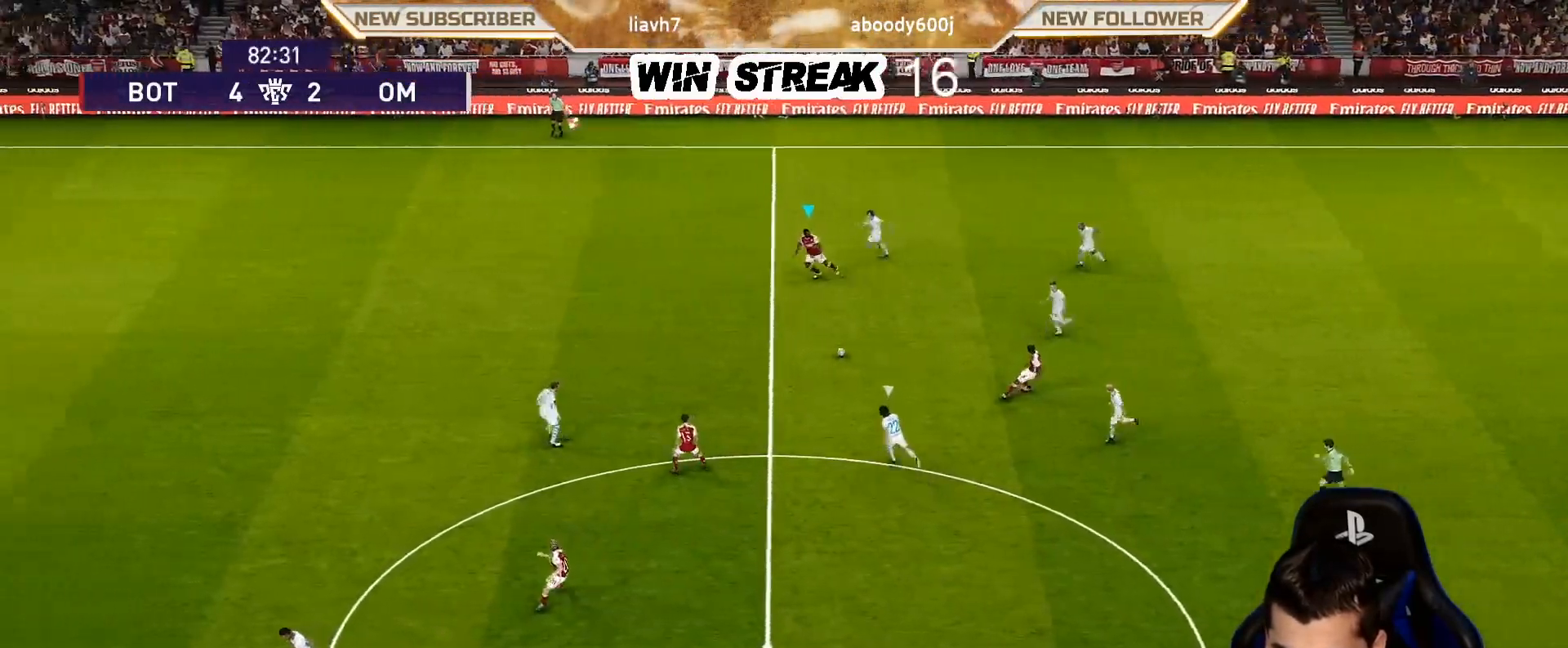
{"buttons": ["R1"], "left_stick": "left", "right_stick": "center", "events": []}
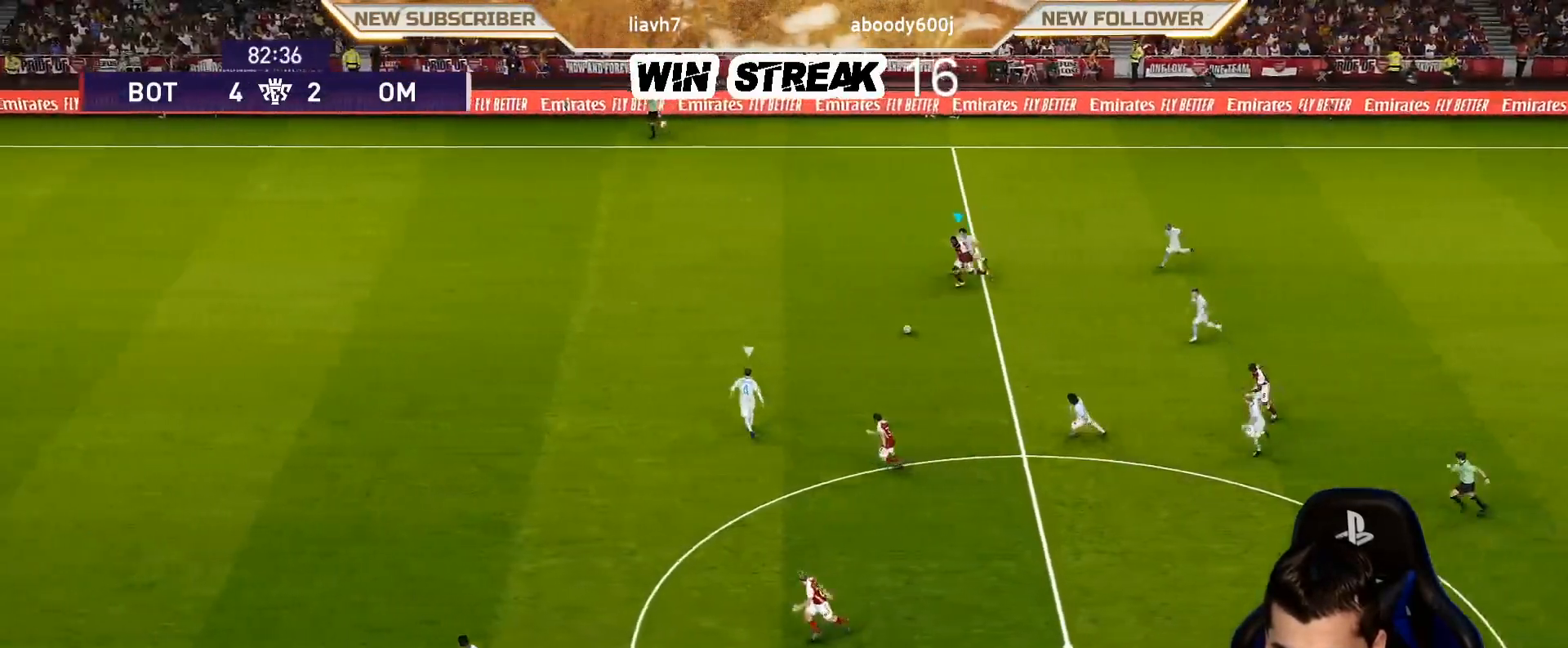
{"buttons": ["R1"], "left_stick": "left", "right_stick": "center", "events": []}
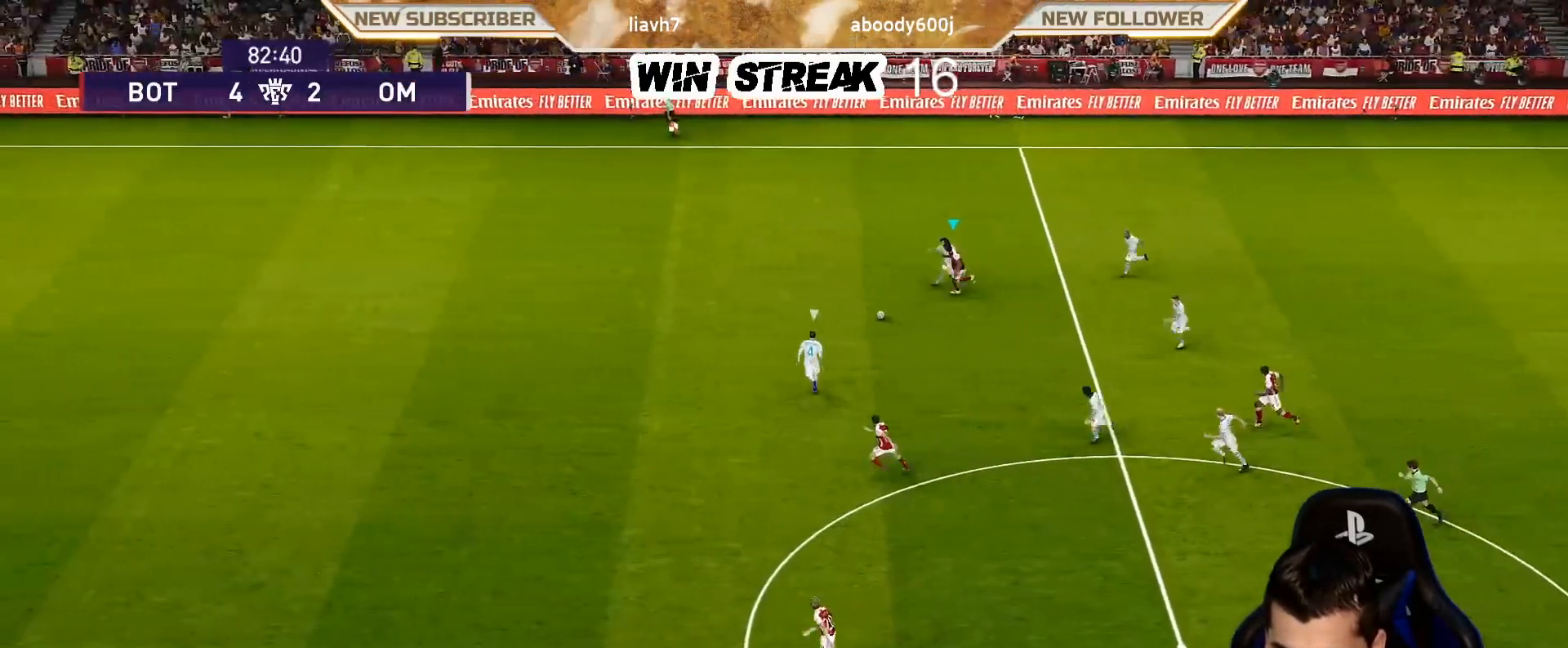
{"buttons": ["R1"], "left_stick": "left", "right_stick": "center", "events": [[167, "TRIANGLE", "down"], [233, "TRIANGLE", "up"]]}
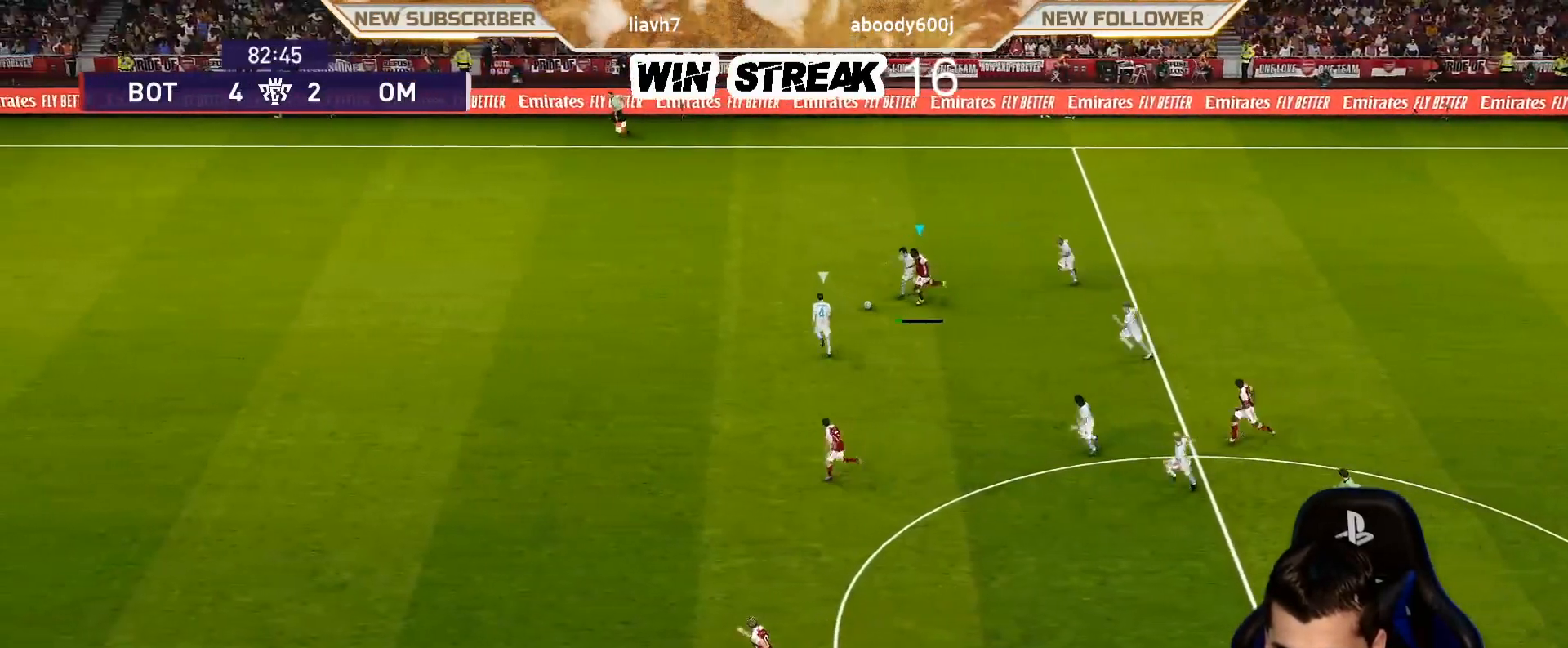
{"buttons": ["R1"], "left_stick": "left", "right_stick": "center", "events": []}
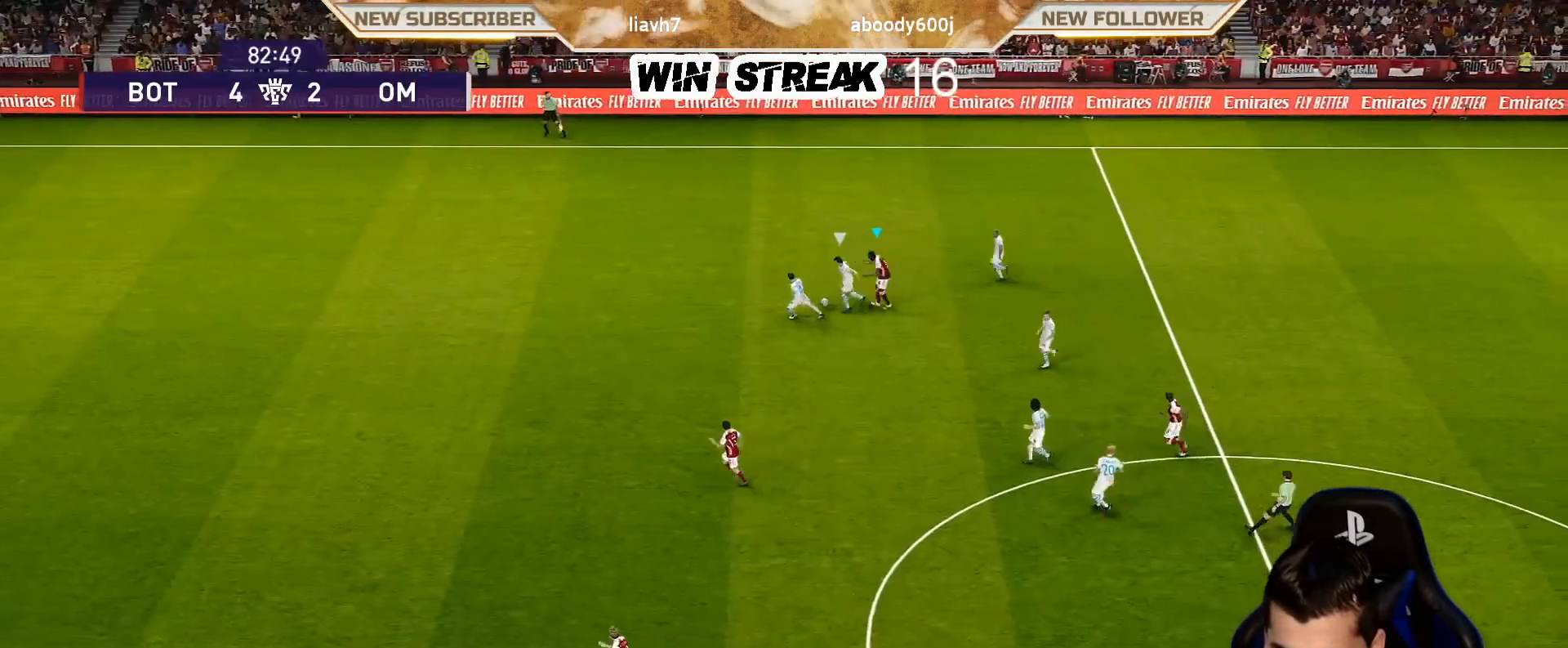
{"buttons": ["R1"], "left_stick": "up-left", "right_stick": "center", "events": [[383, "left_stick", "up-left"]]}
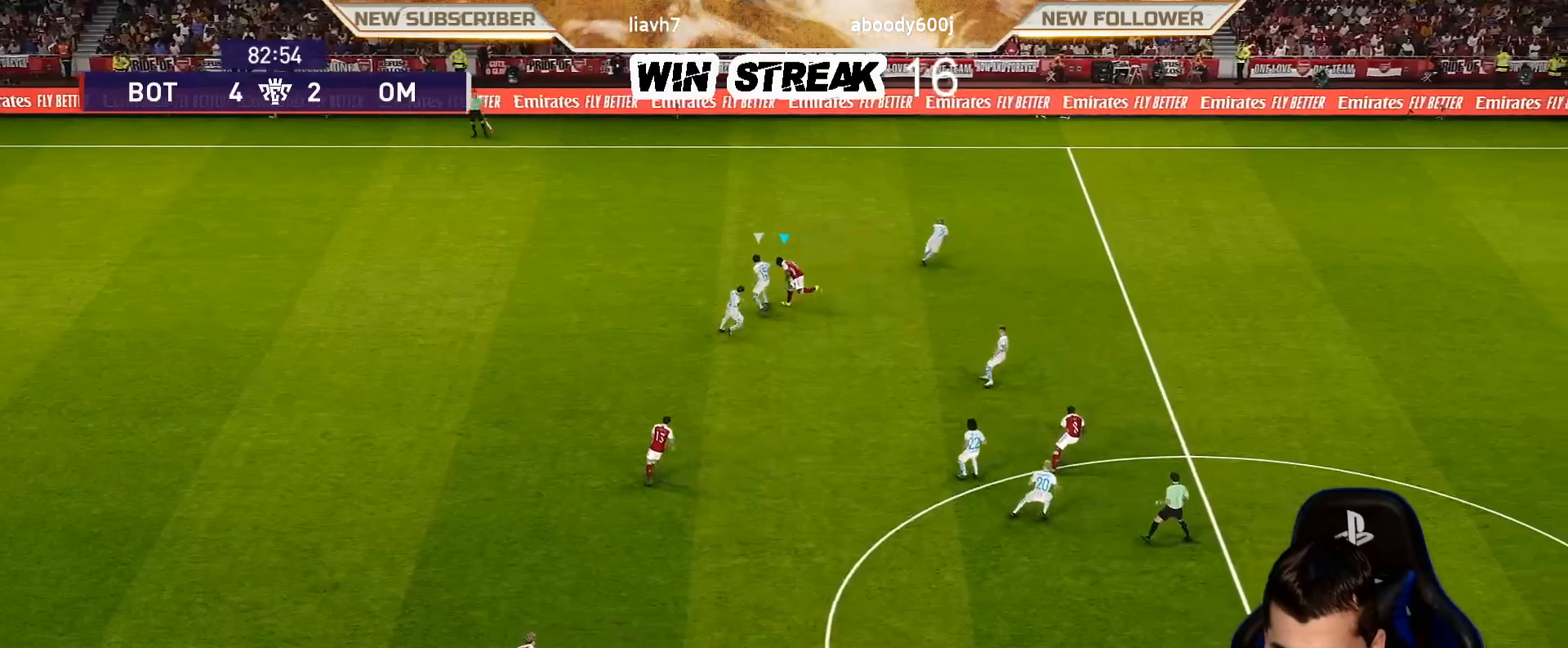
{"buttons": ["CROSS", "R1"], "left_stick": "up", "right_stick": "center", "events": [[67, "CROSS", "down"], [500, "left_stick", "up"]]}
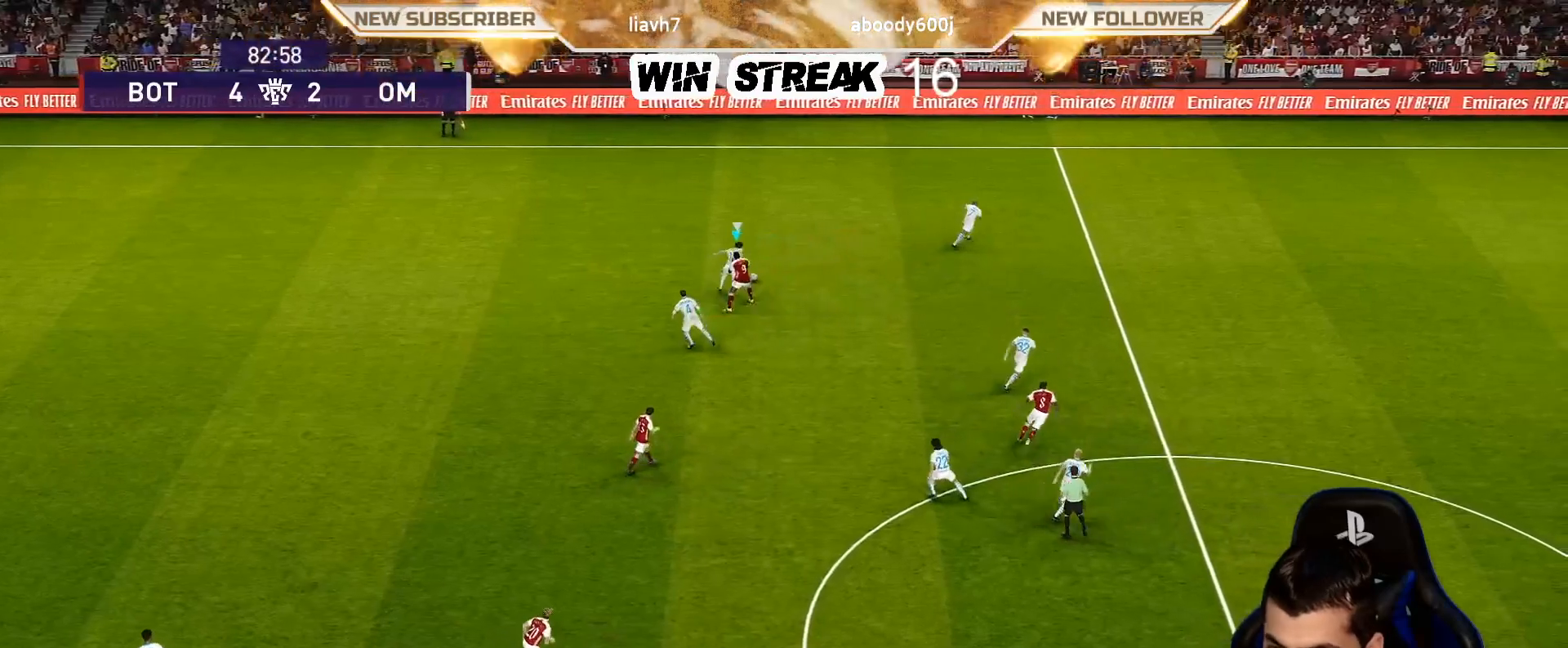
{"buttons": ["R1"], "left_stick": "up-right", "right_stick": "center", "events": [[83, "CROSS", "up"], [183, "left_stick", "up-right"], [400, "CIRCLE", "down"], [500, "CIRCLE", "up"]]}
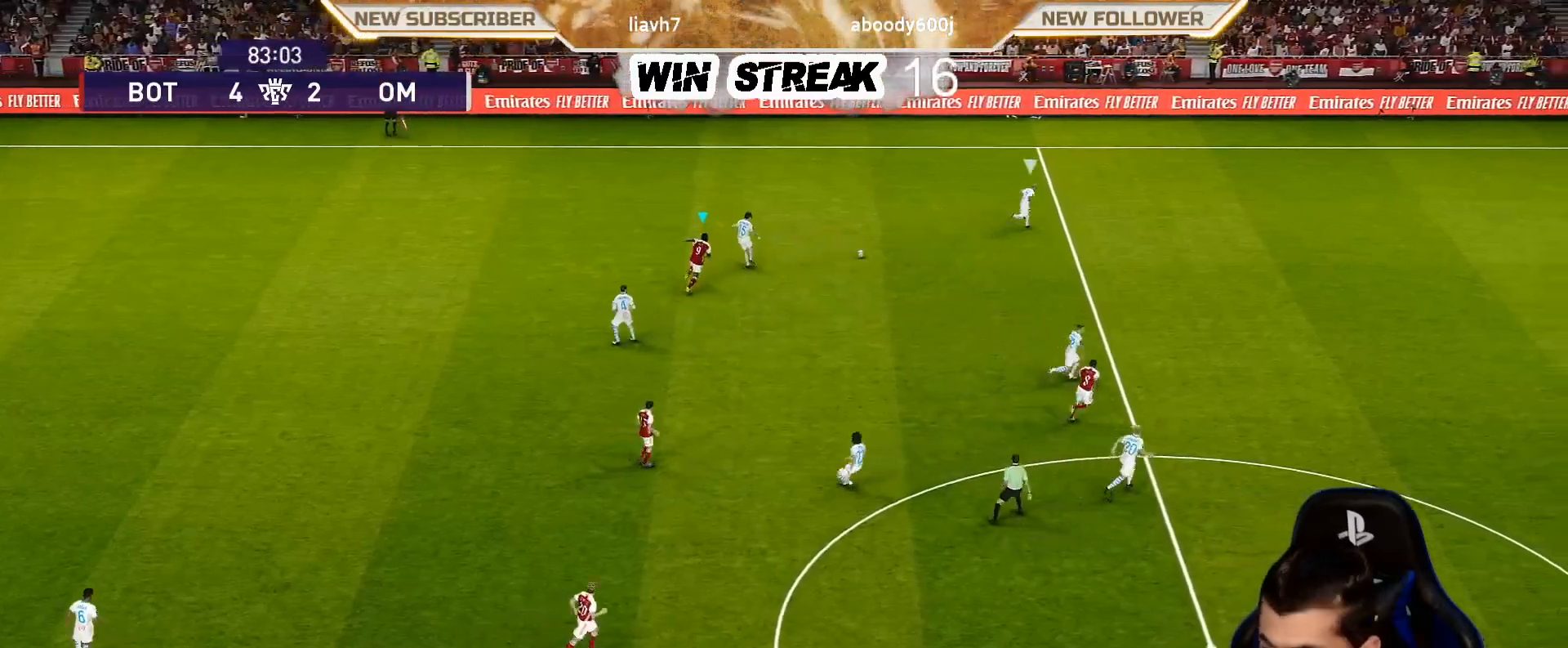
{"buttons": ["CROSS", "SQUARE", "R1"], "left_stick": "center", "right_stick": "center", "events": [[133, "CIRCLE", "down"], [183, "CIRCLE", "up"], [200, "left_stick", "center"], [317, "SQUARE", "down"], [383, "CROSS", "down"]]}
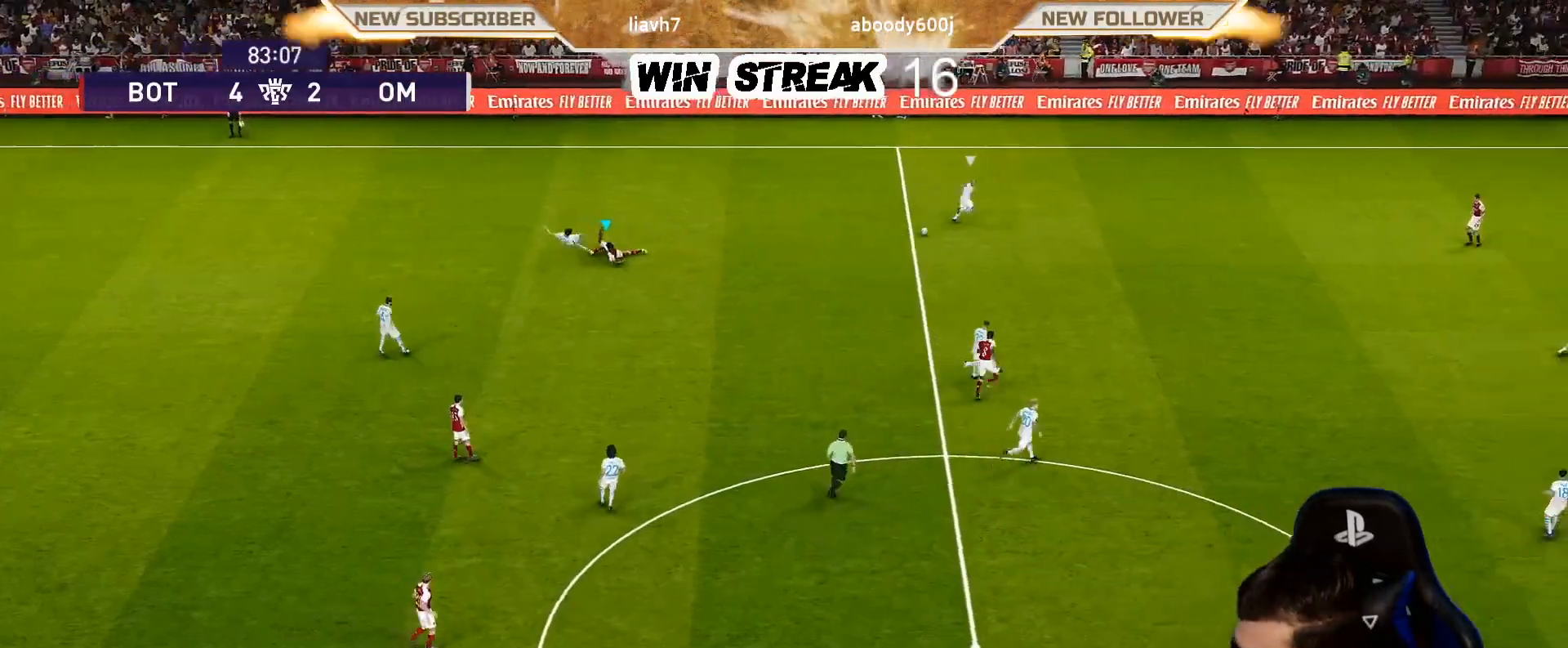
{"buttons": ["SQUARE", "R1"], "left_stick": "up-right", "right_stick": "center", "events": [[233, "CROSS", "up"], [300, "left_stick", "up-right"]]}
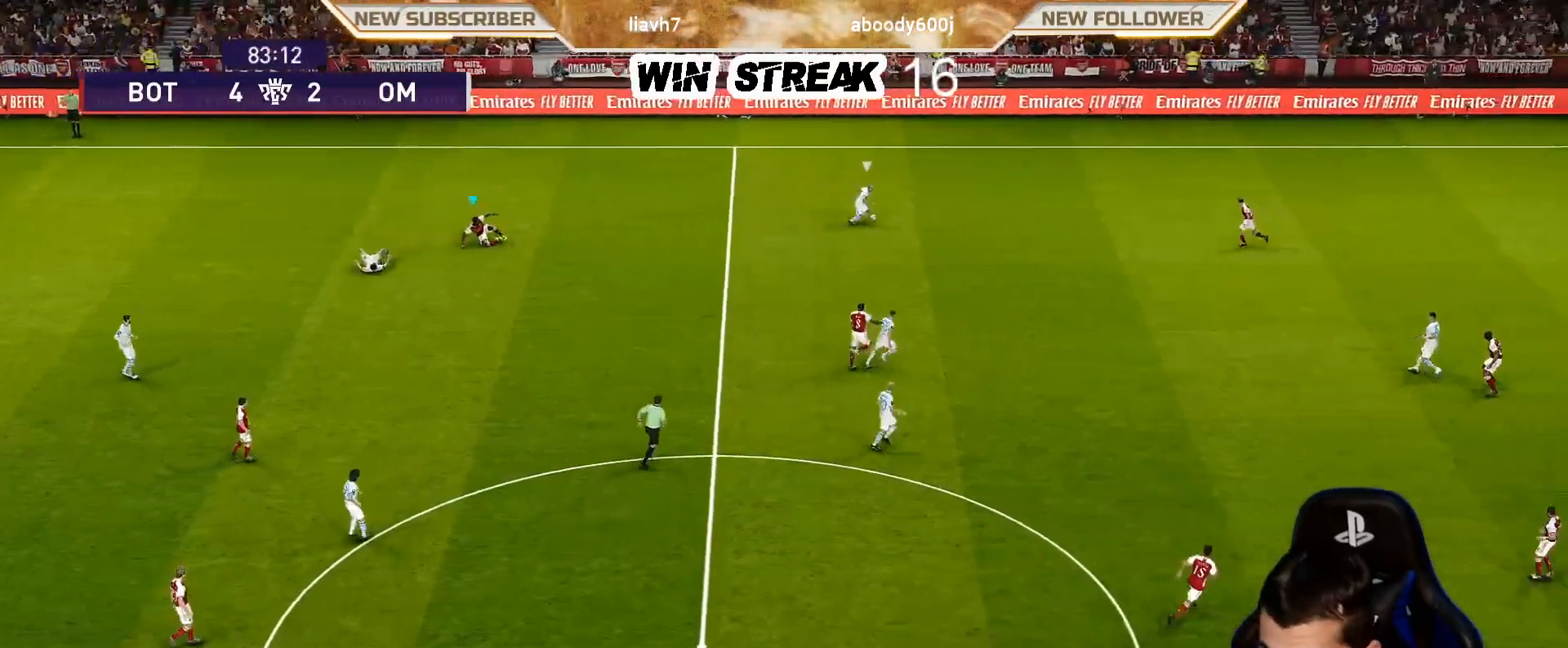
{"buttons": ["SQUARE", "R1"], "left_stick": "right", "right_stick": "center", "events": [[50, "left_stick", "right"]]}
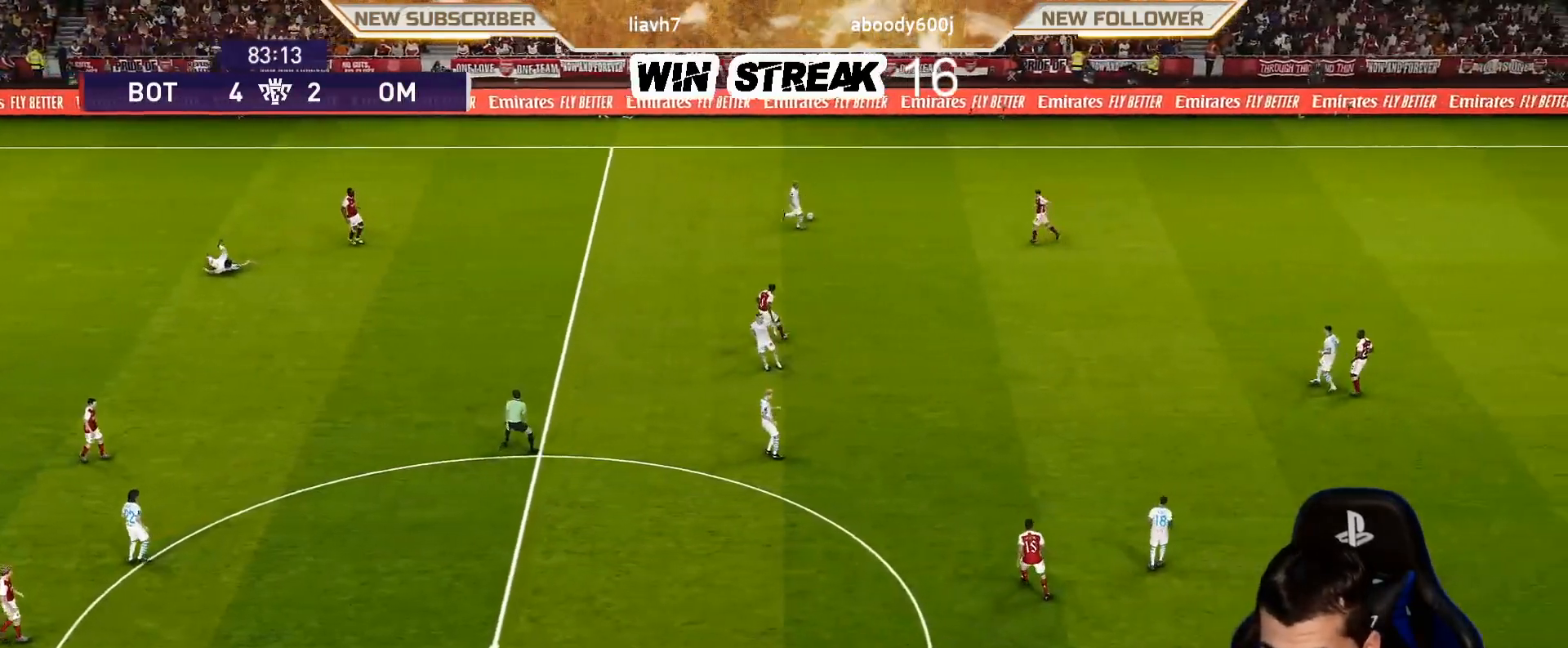
{"buttons": ["SQUARE", "R1"], "left_stick": "down-right", "right_stick": "center", "events": [[267, "left_stick", "down-right"]]}
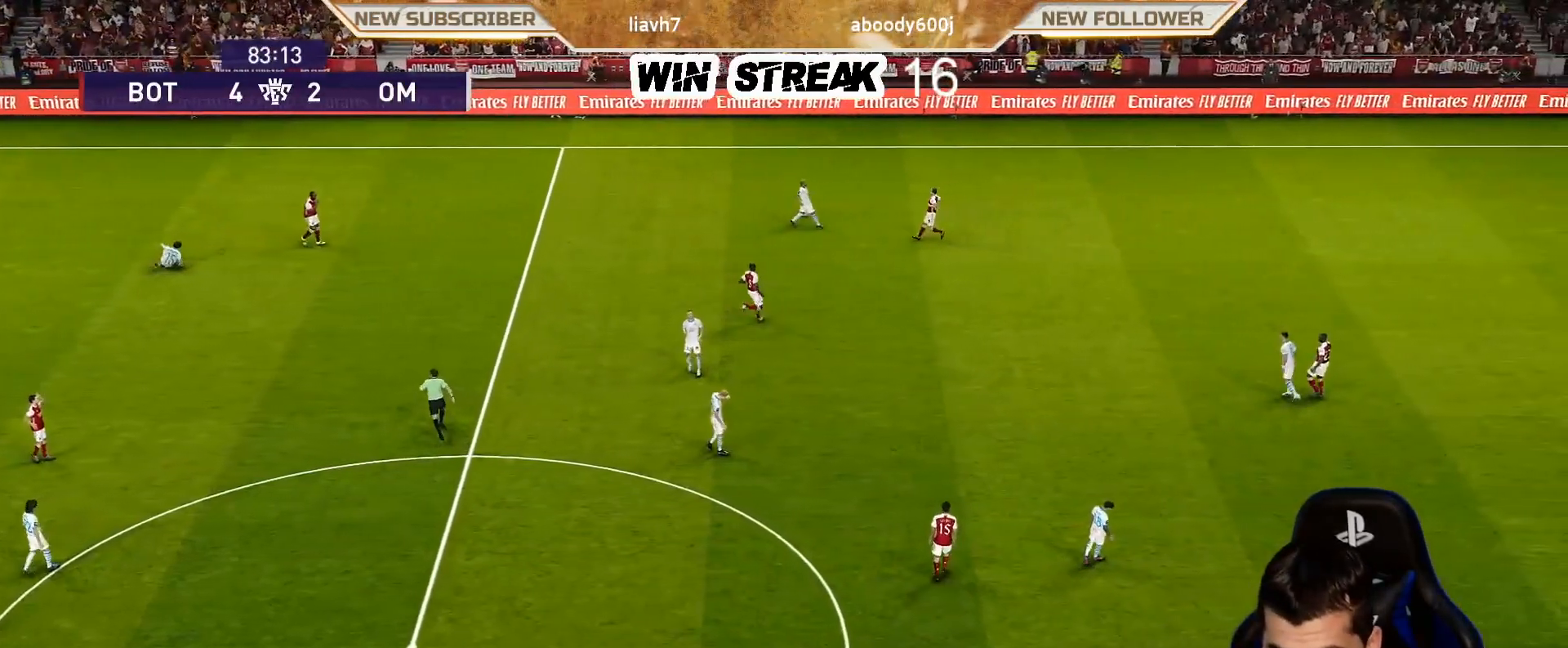
{"buttons": [], "left_stick": "center", "right_stick": "center", "events": [[317, "R1", "up"], [317, "left_stick", "center"], [433, "SQUARE", "up"]]}